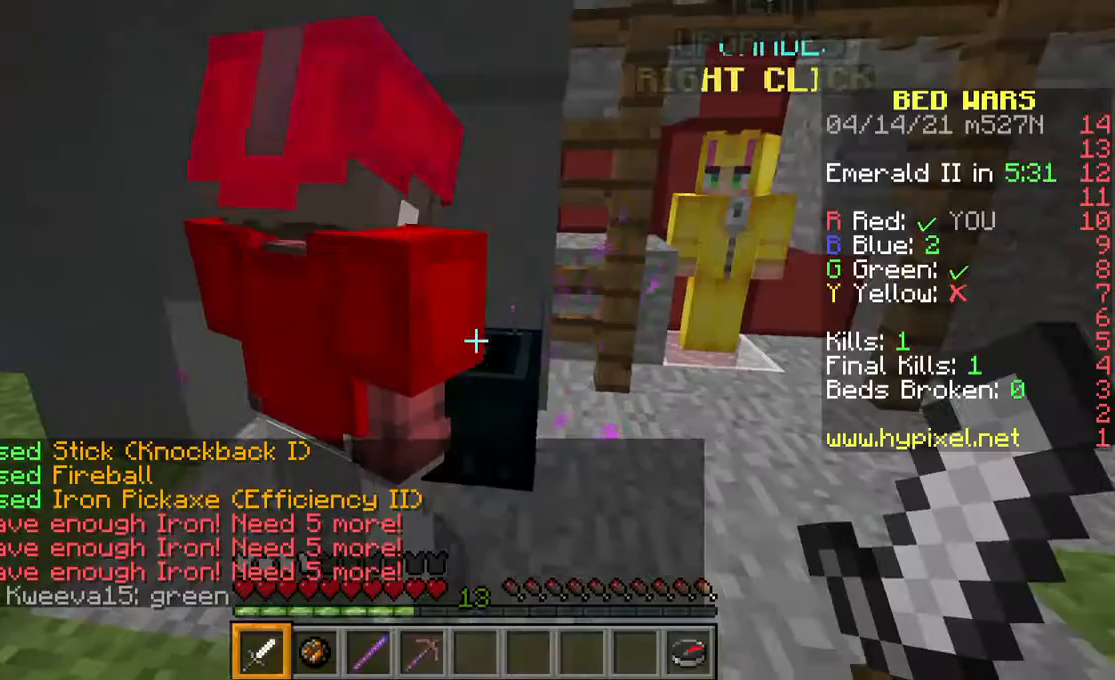
Gameplay with keyboard and mouse; each line is a JSON object with the keys and mouse buttons held at the frame after it. "events" lists presses ("down") and releases ("up") of "a", "d", "s", "space", "w", "mouse_left" and "mouse_right" between this image and that frame as [ms after this image, input, new state], when the widget could be followed in between. "mouse_left", "mouse_right" = the "left", "right" buttons of the "mouse" list. No other keys are recorded. Fast repeated clicks can show as one long hold. Mouse movement is not recorded.
{"keys": ["w"], "mouse": [], "events": [[100, "w", "down"], [267, "w", "up"], [300, "w", "down"]]}
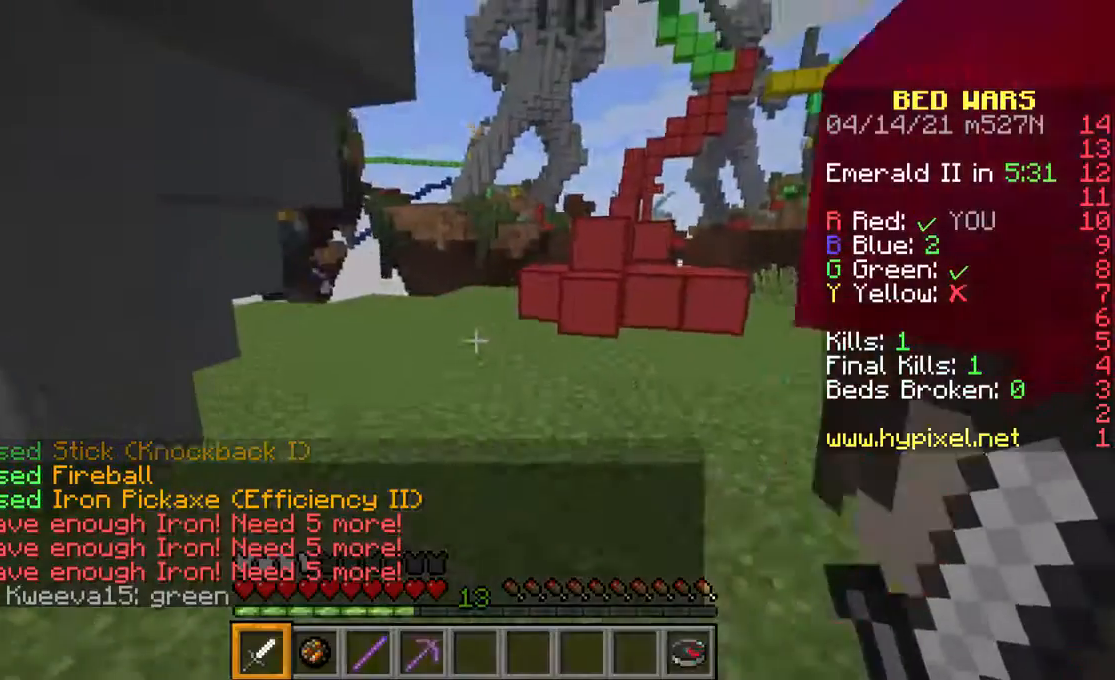
{"keys": ["w"], "mouse": [], "events": []}
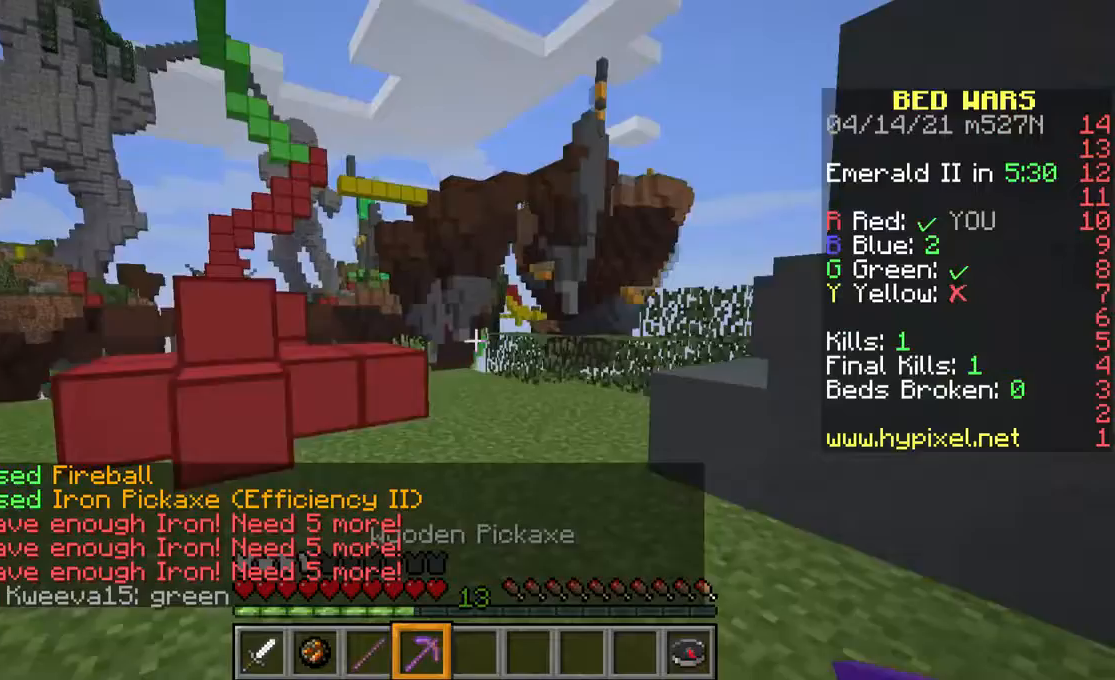
{"keys": ["w"], "mouse": [], "events": []}
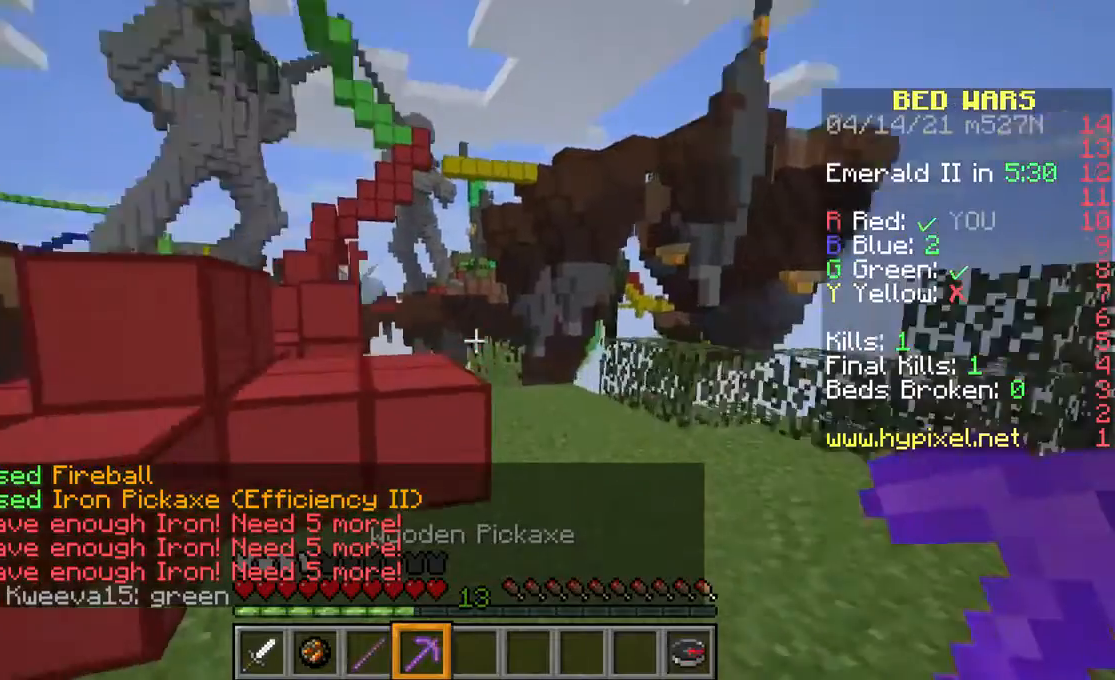
{"keys": [], "mouse": [], "events": [[267, "space", "down"], [400, "space", "up"], [500, "w", "up"]]}
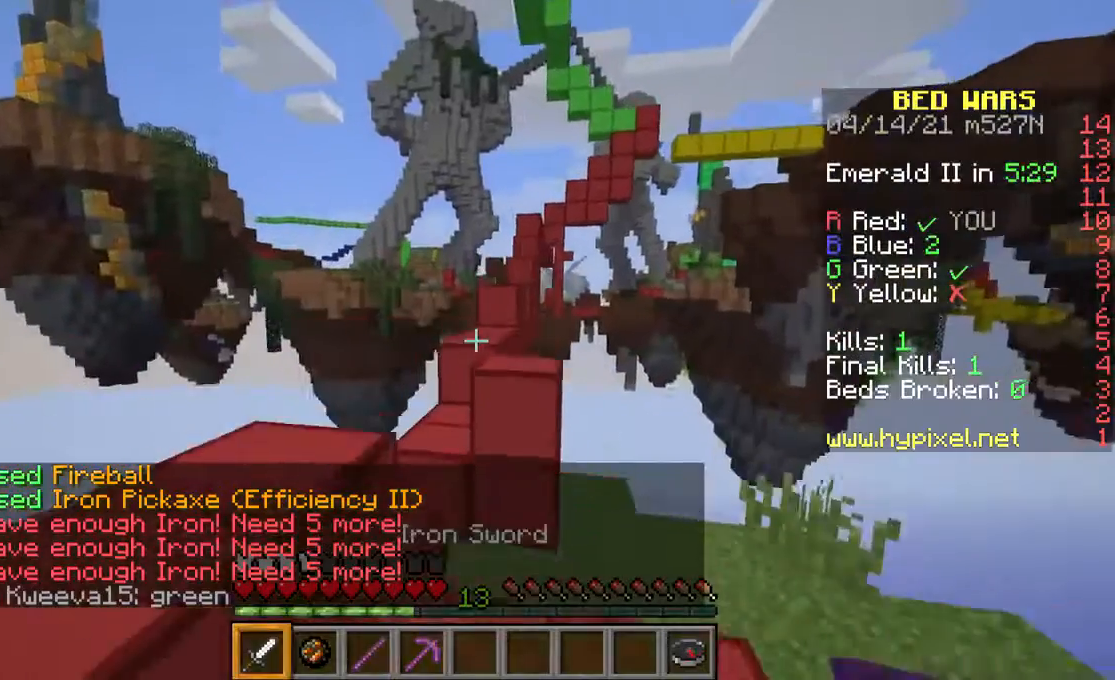
{"keys": [], "mouse": [], "events": []}
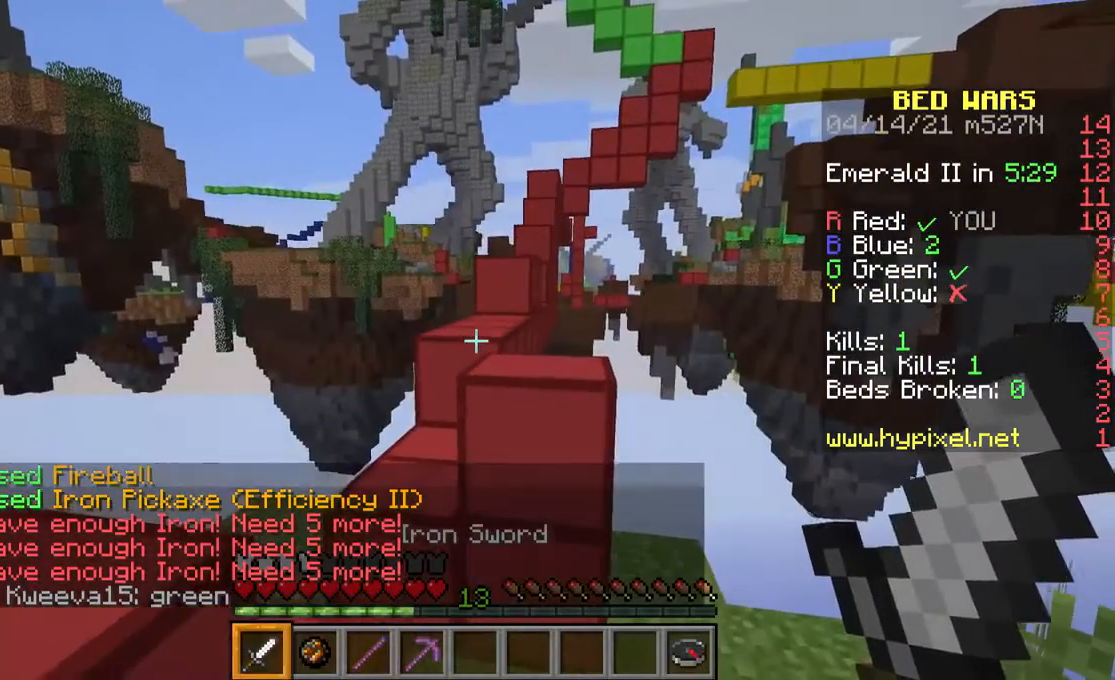
{"keys": [], "mouse": [], "events": []}
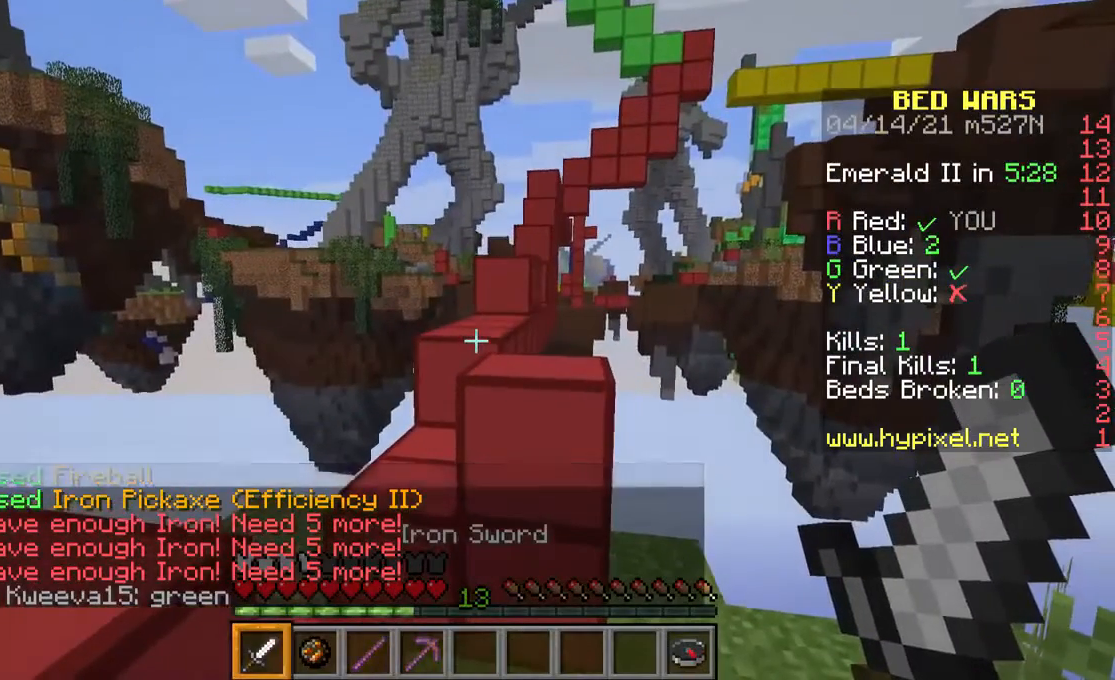
{"keys": [], "mouse": [], "events": []}
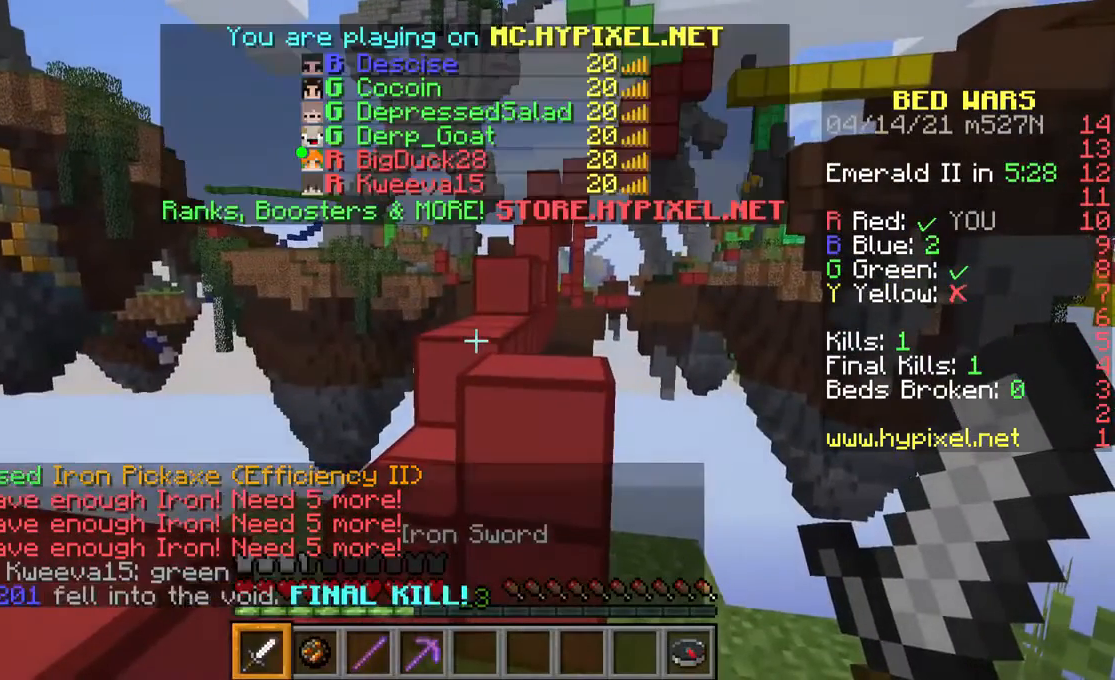
{"keys": [], "mouse": [], "events": []}
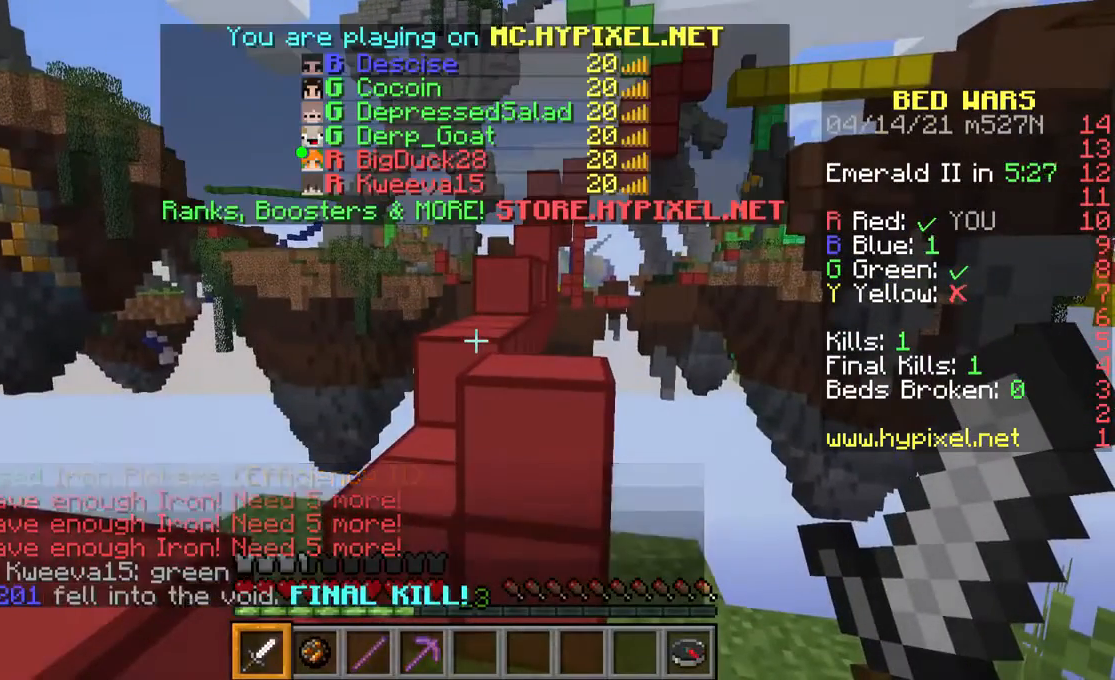
{"keys": [], "mouse": [], "events": []}
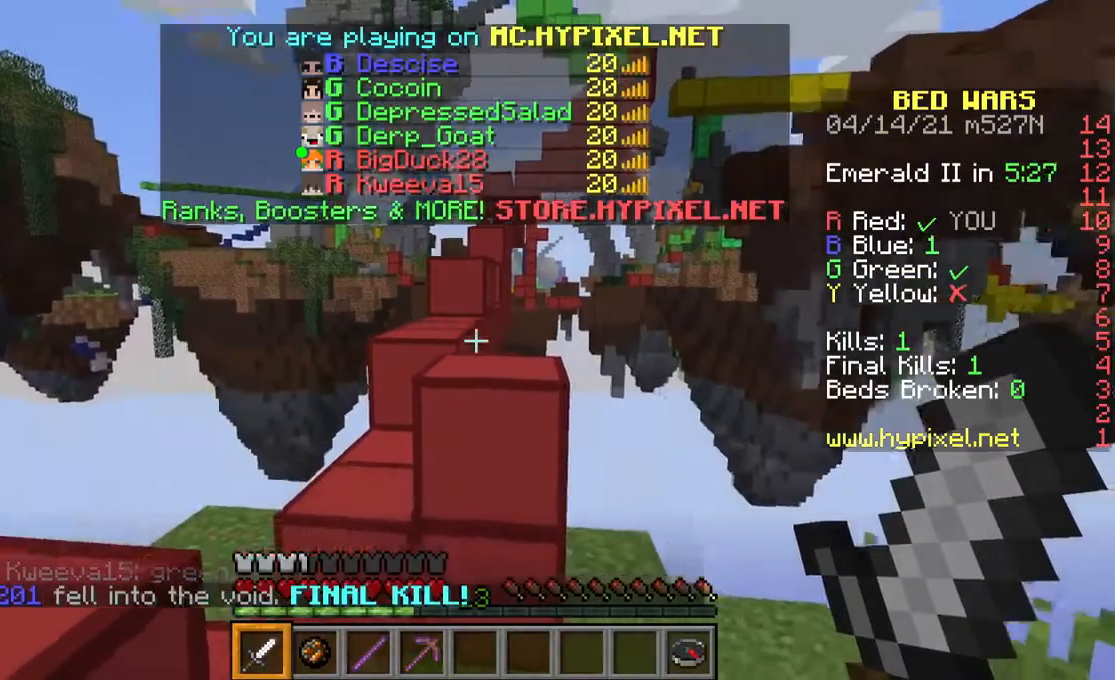
{"keys": [], "mouse": [], "events": []}
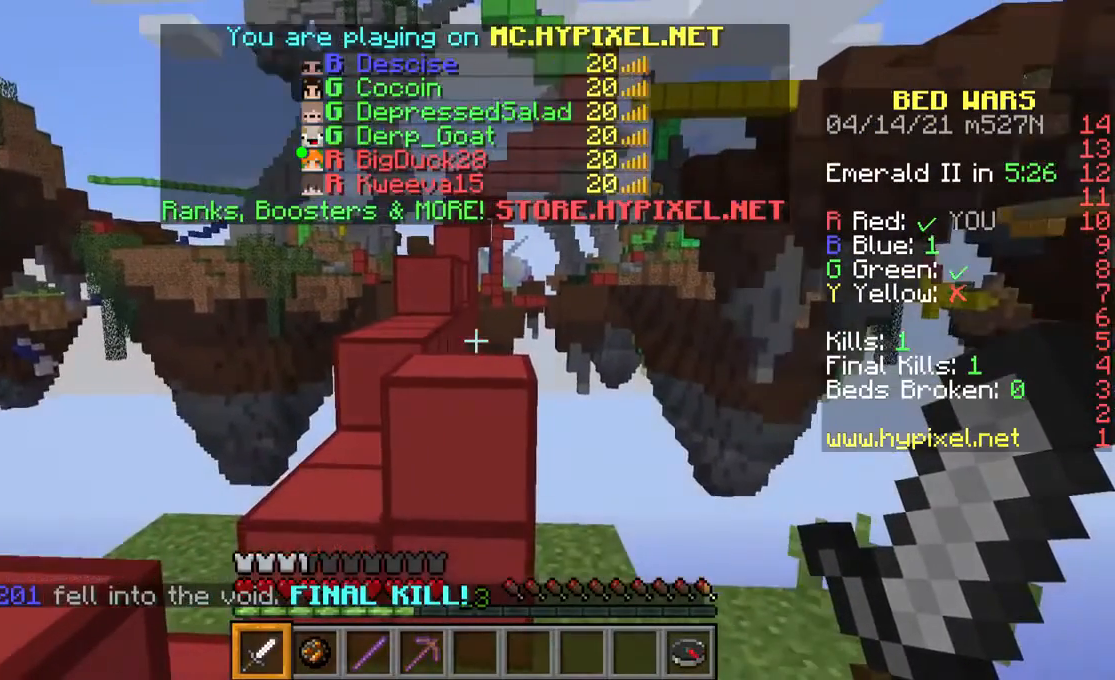
{"keys": [], "mouse": [], "events": []}
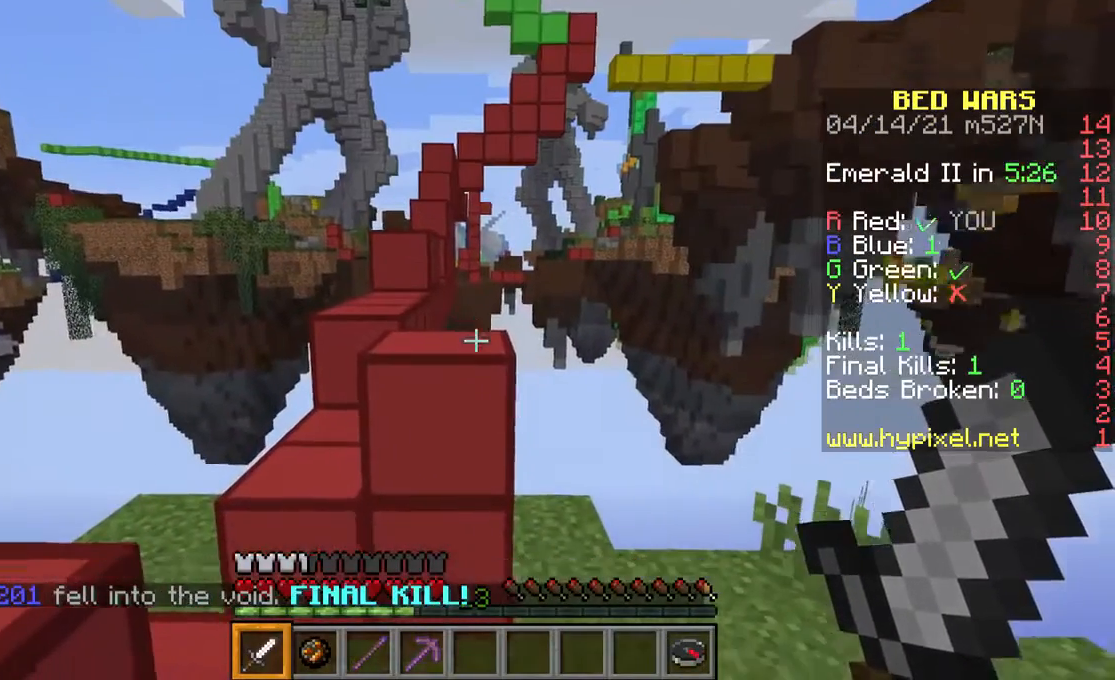
{"keys": [], "mouse": [], "events": []}
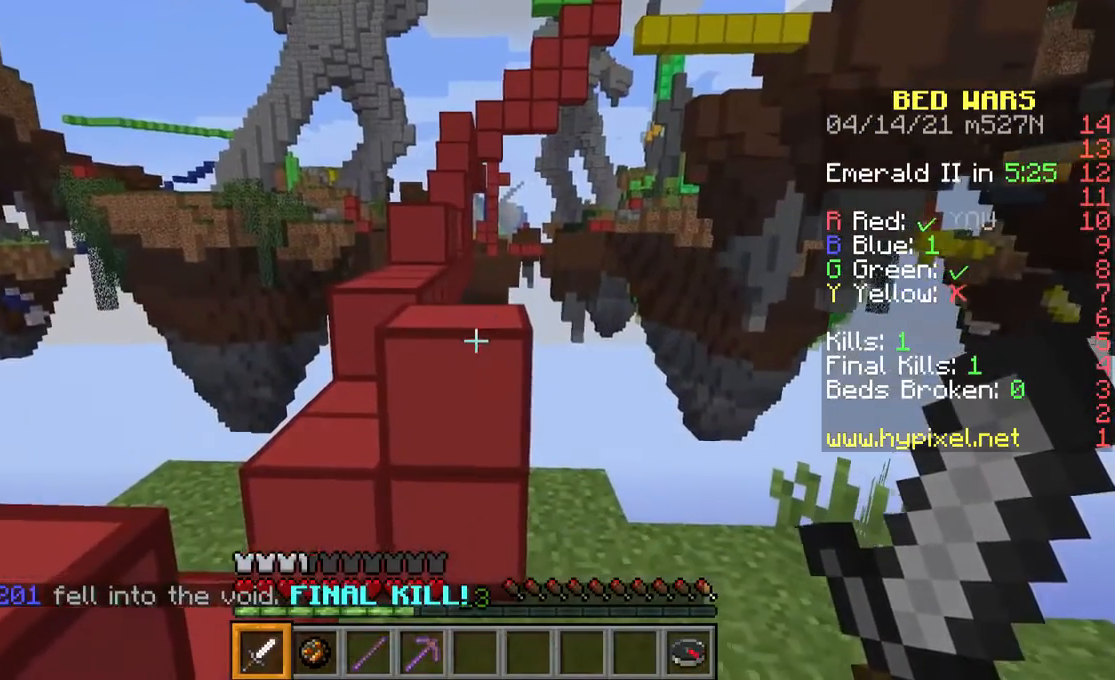
{"keys": ["space", "w"], "mouse": [], "events": [[167, "w", "down"], [300, "w", "up"], [400, "w", "down"], [467, "space", "down"]]}
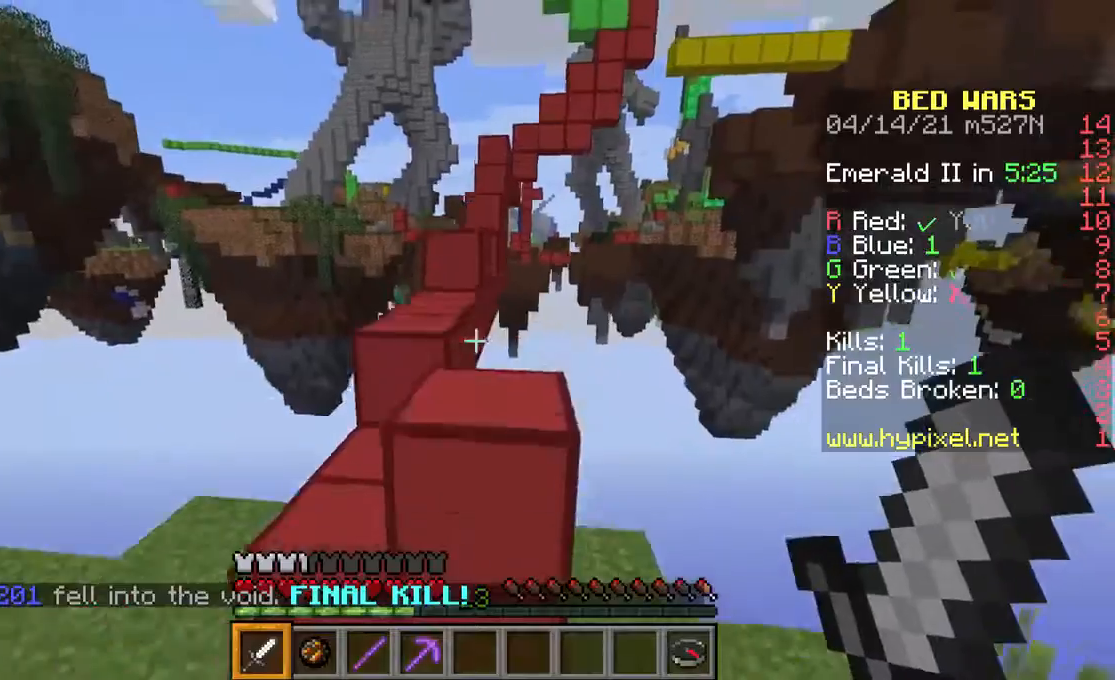
{"keys": ["w"], "mouse": [], "events": [[167, "space", "up"], [267, "w", "up"], [500, "w", "down"]]}
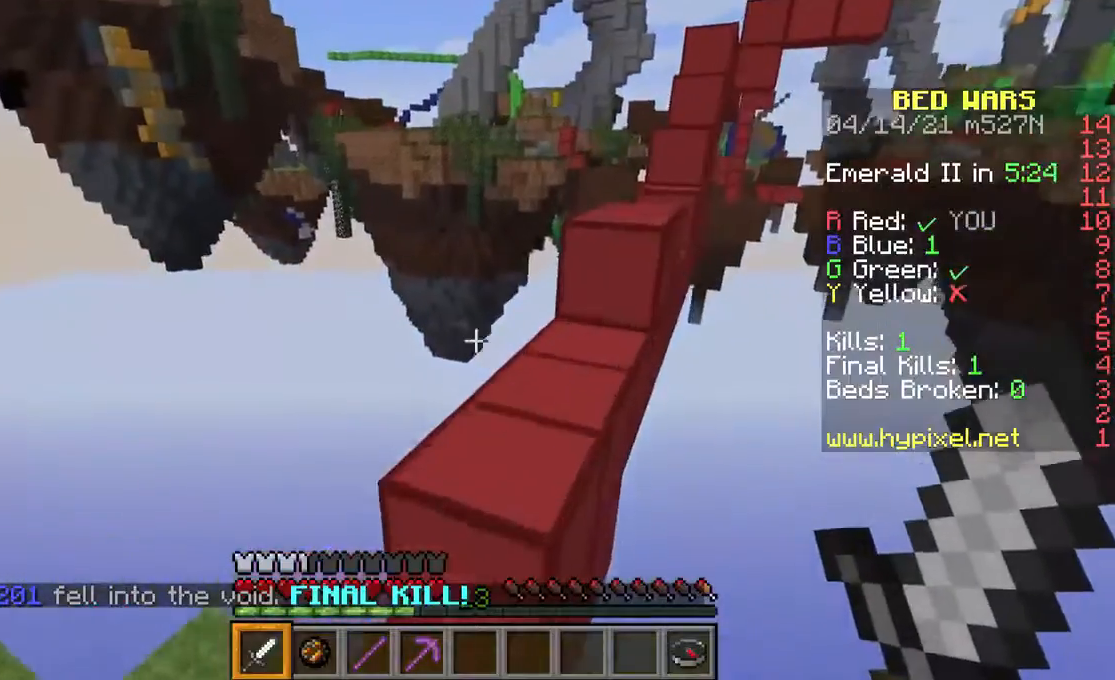
{"keys": ["w"], "mouse": [], "events": []}
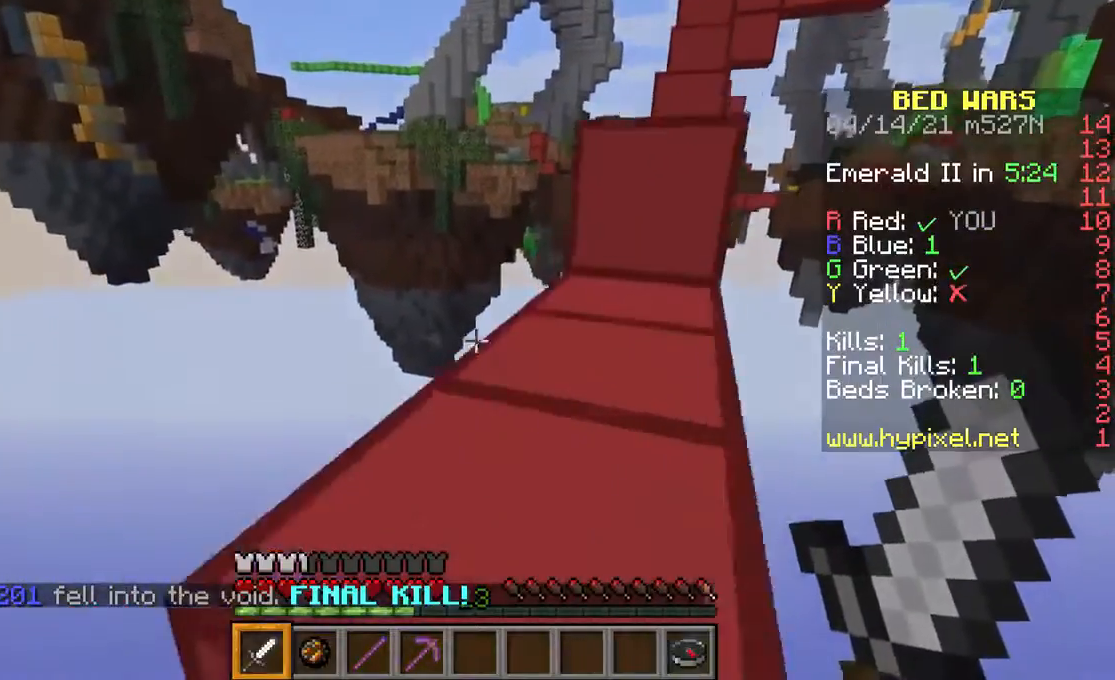
{"keys": ["space", "w"], "mouse": [], "events": [[33, "w", "up"], [300, "w", "down"], [400, "space", "down"]]}
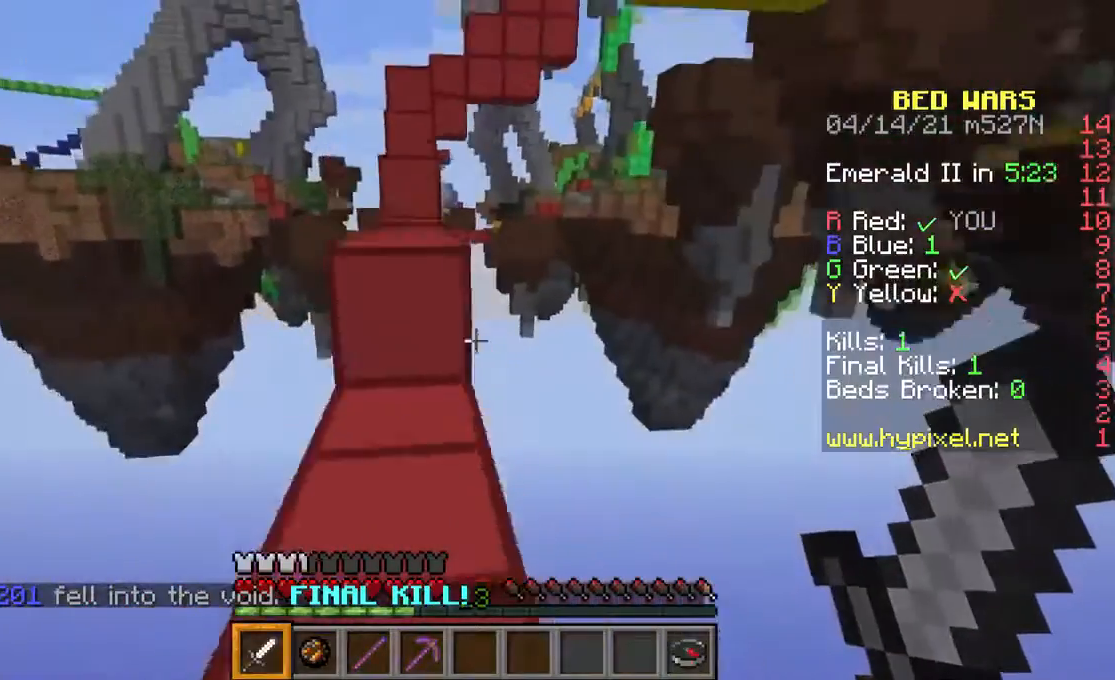
{"keys": ["w"], "mouse": [], "events": [[67, "space", "up"], [200, "w", "up"], [333, "w", "down"], [433, "w", "up"], [500, "w", "down"]]}
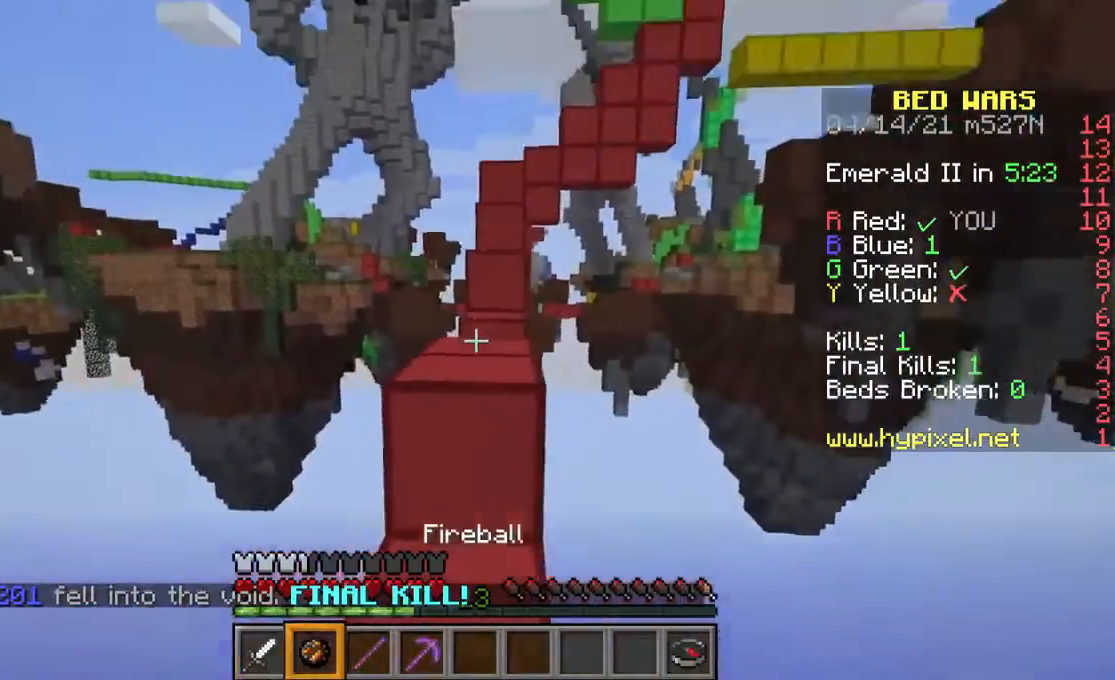
{"keys": ["w"], "mouse": [], "events": [[333, "space", "down"], [500, "space", "up"]]}
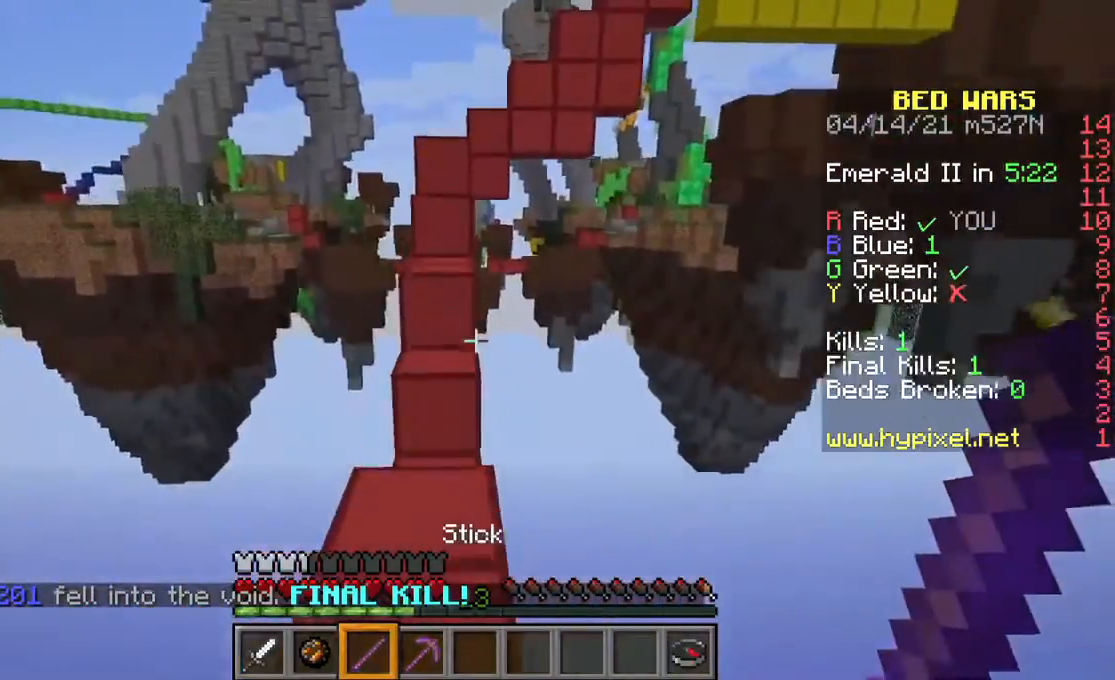
{"keys": ["w"], "mouse": [], "events": []}
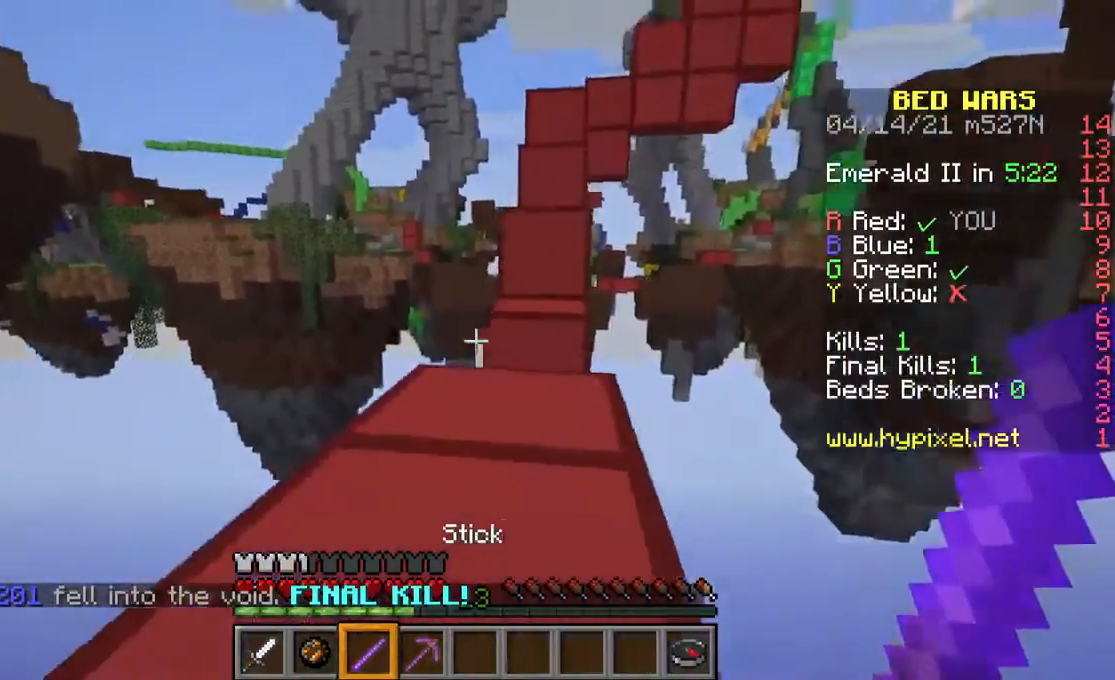
{"keys": [], "mouse": [], "events": [[100, "space", "down"], [233, "space", "up"], [500, "w", "up"]]}
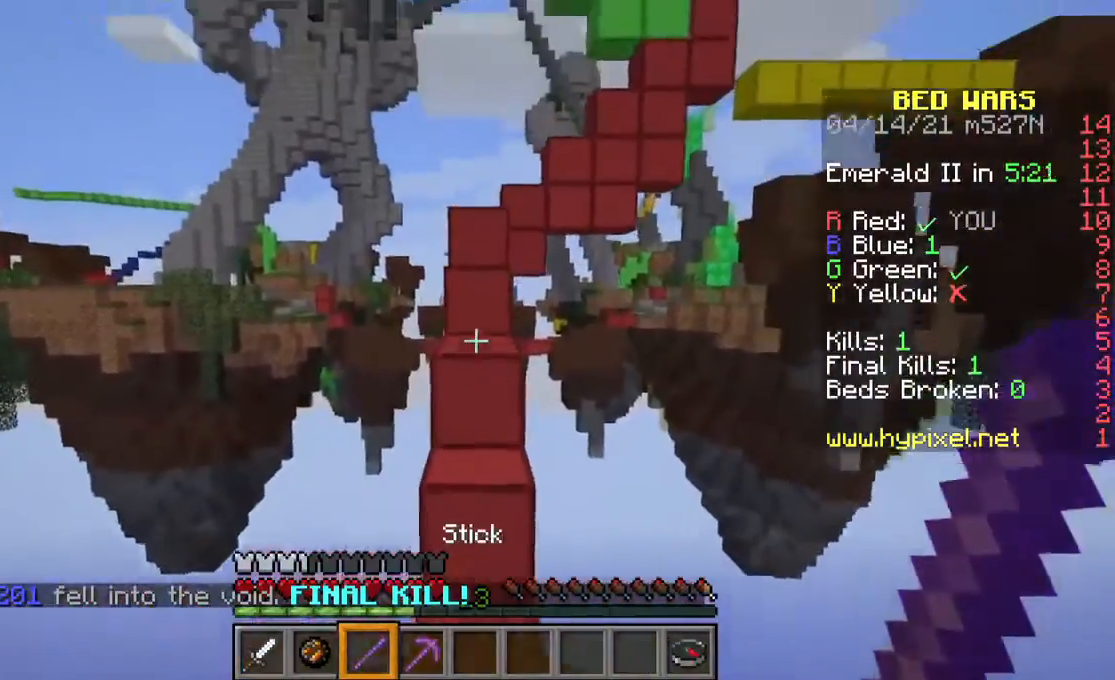
{"keys": ["space", "w"], "mouse": [], "events": [[100, "w", "down"], [200, "w", "up"], [267, "w", "down"], [500, "space", "down"]]}
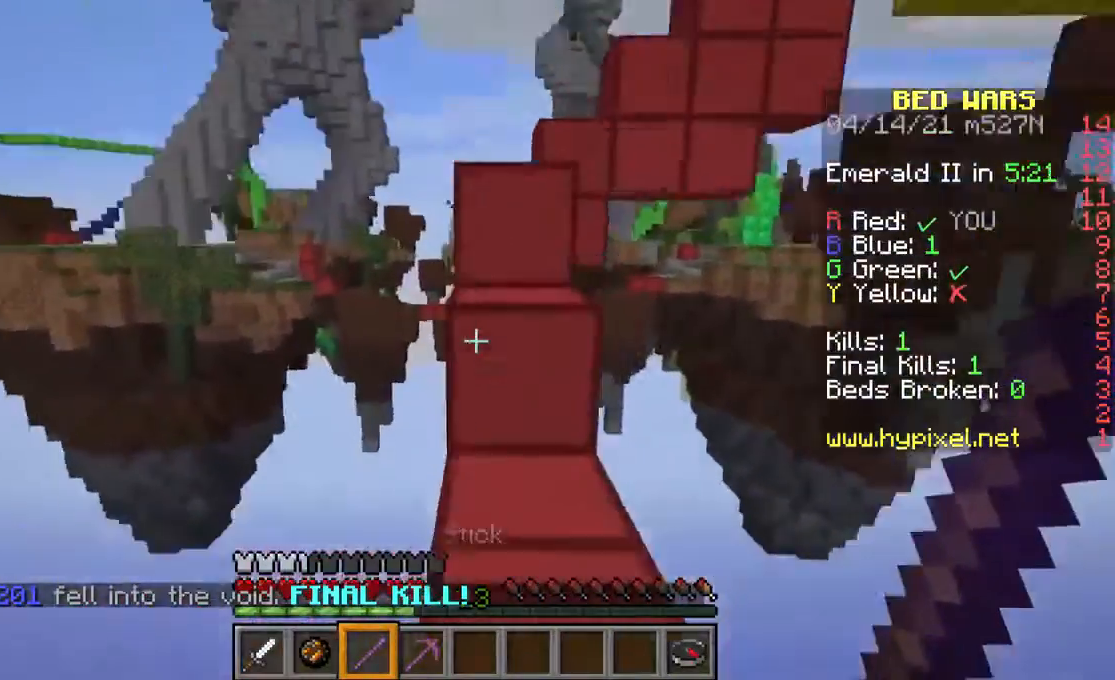
{"keys": [], "mouse": [], "events": [[267, "space", "up"], [367, "w", "up"]]}
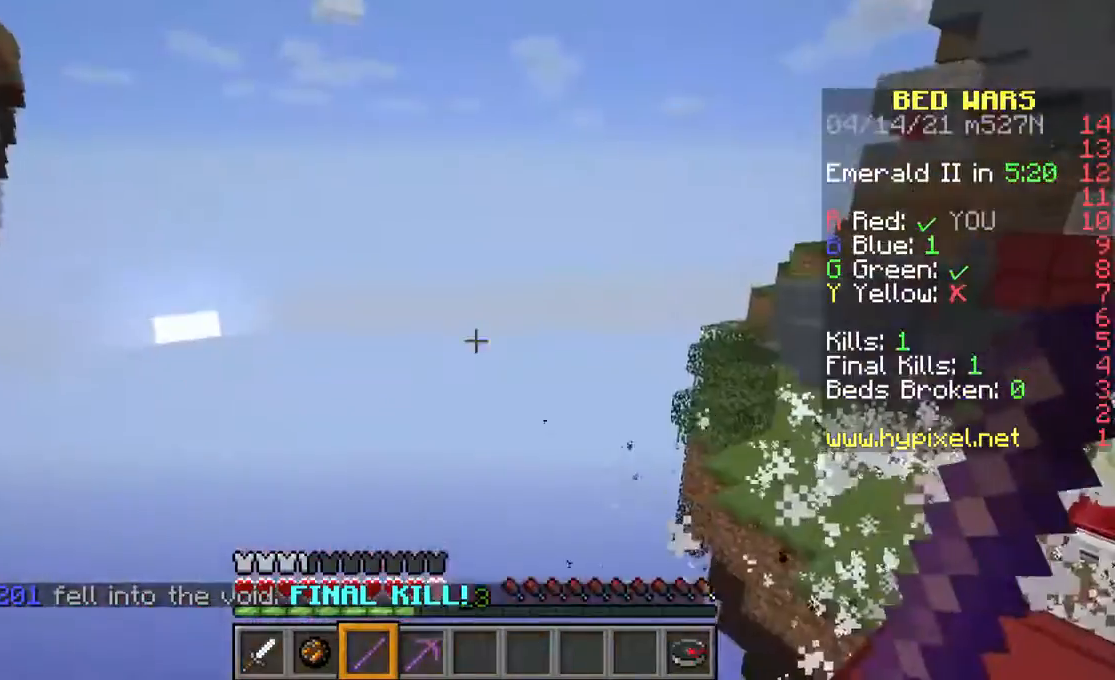
{"keys": [], "mouse": [], "events": []}
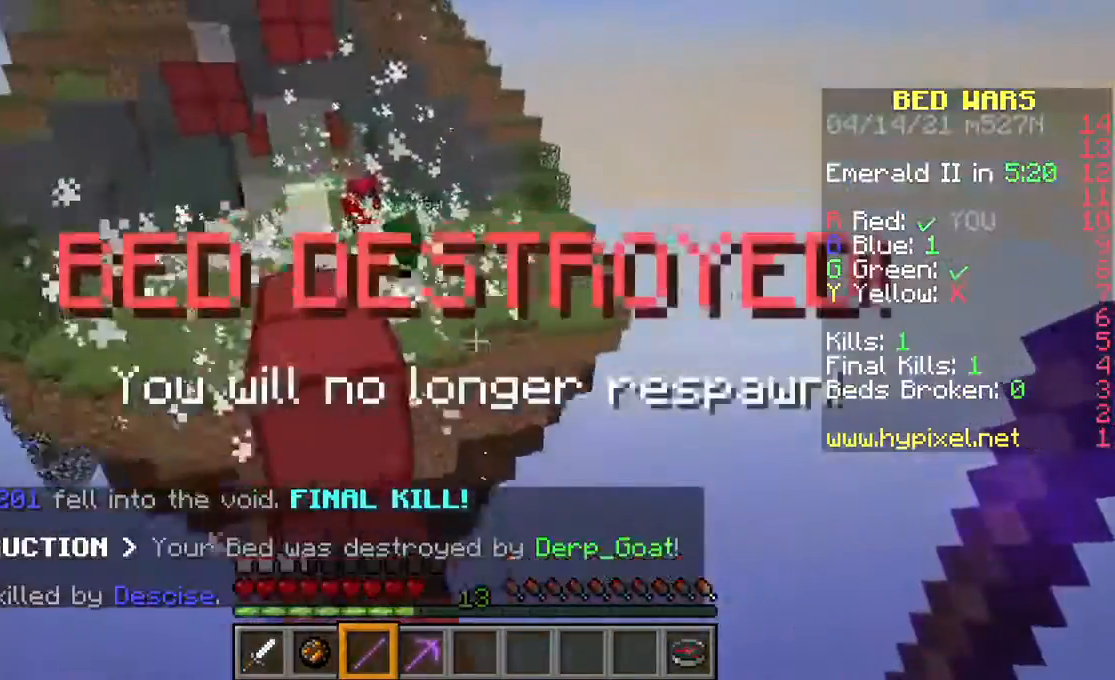
{"keys": [], "mouse": [], "events": [[433, "w", "down"], [500, "w", "up"]]}
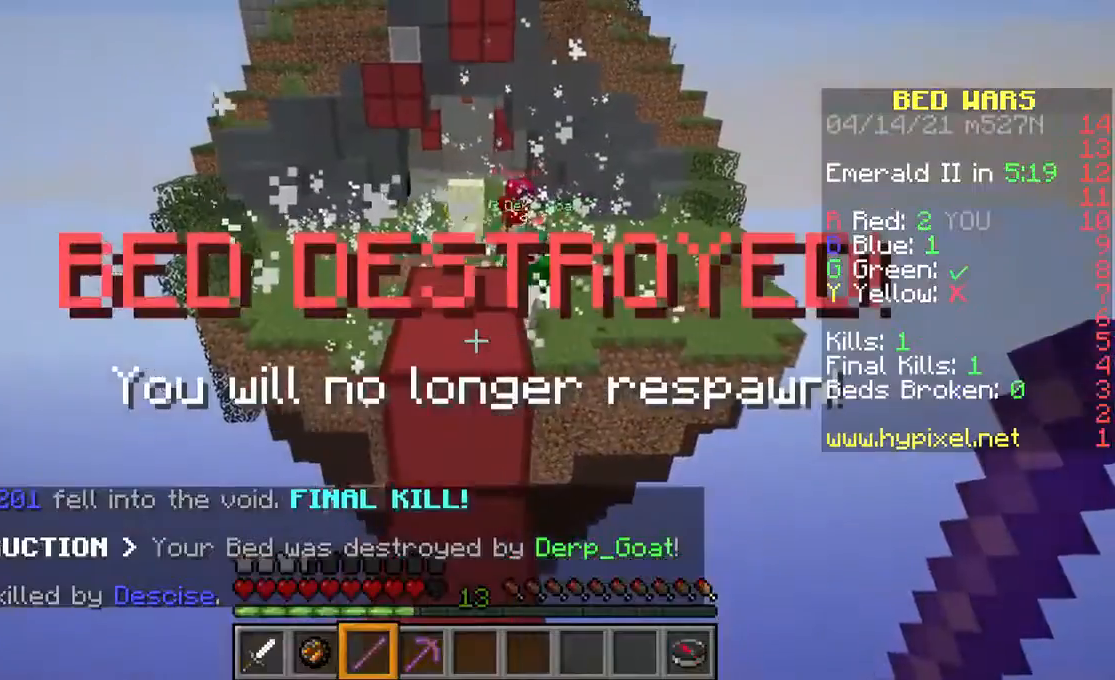
{"keys": [], "mouse": [], "events": []}
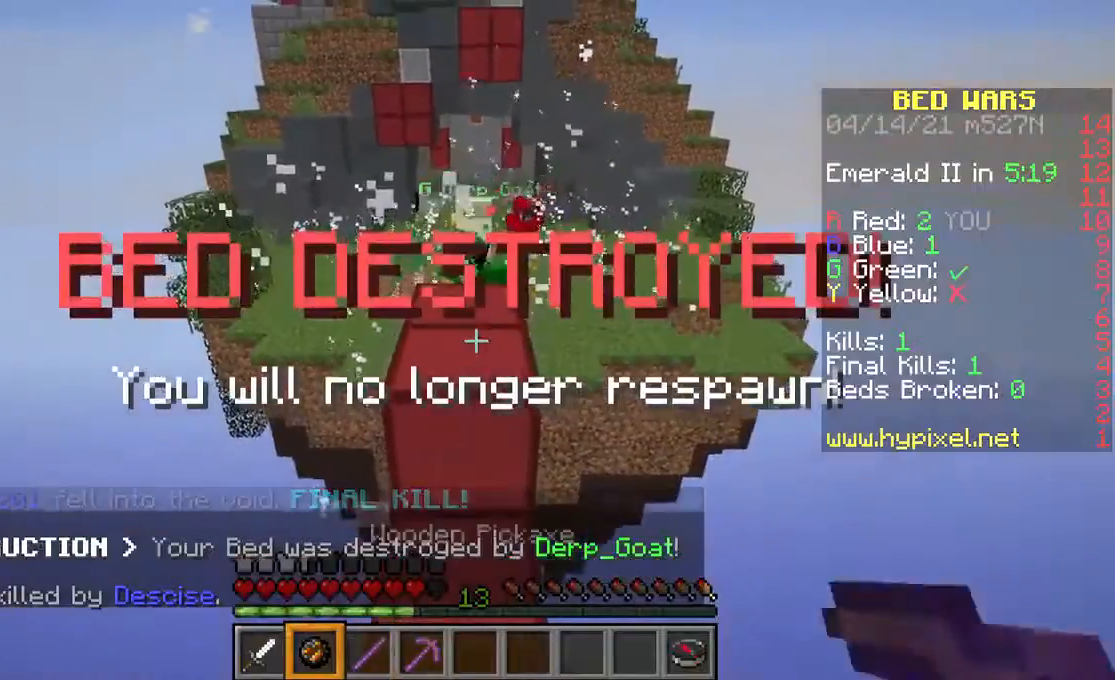
{"keys": ["space"], "mouse": [], "events": [[333, "space", "down"]]}